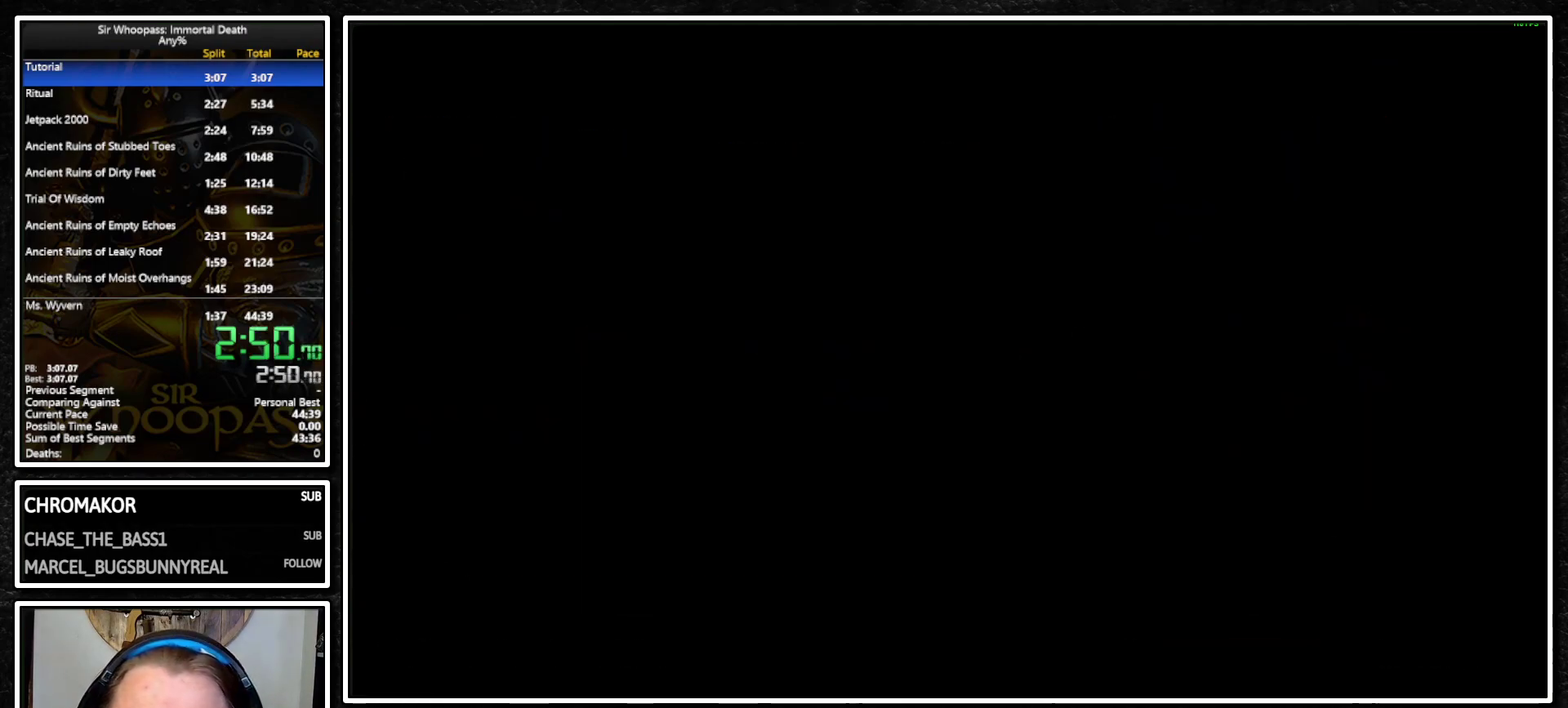
Gameplay with a controller (PlayStation layout); each line is a JSON object with the inputs held at the frame after it. "events" lists button and stick changes between this image and that frame as [ms after this image, input, new state], when the widget could be followed in between. Not read: L2 L3 R3.
{"buttons": [], "left_stick": "center", "right_stick": "center", "events": []}
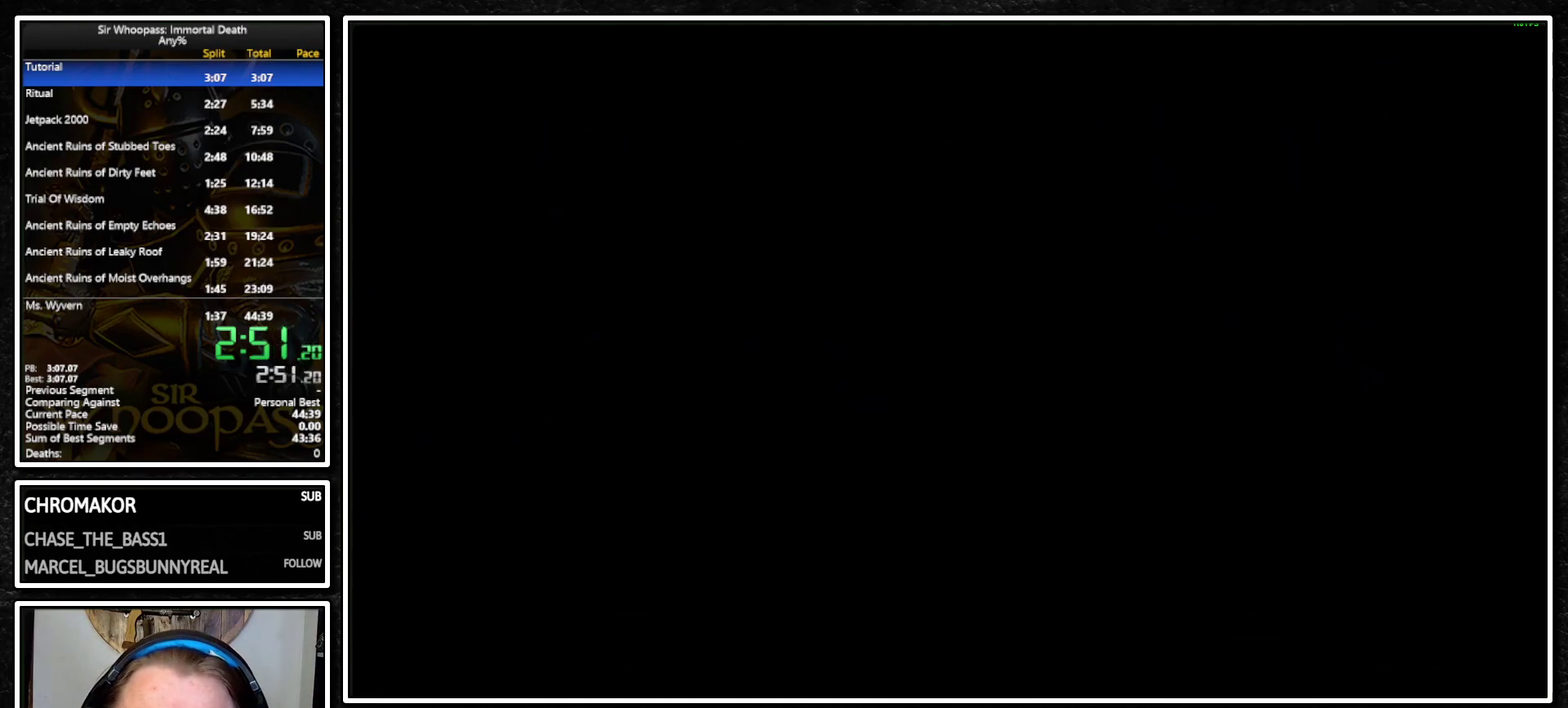
{"buttons": [], "left_stick": "center", "right_stick": "center", "events": []}
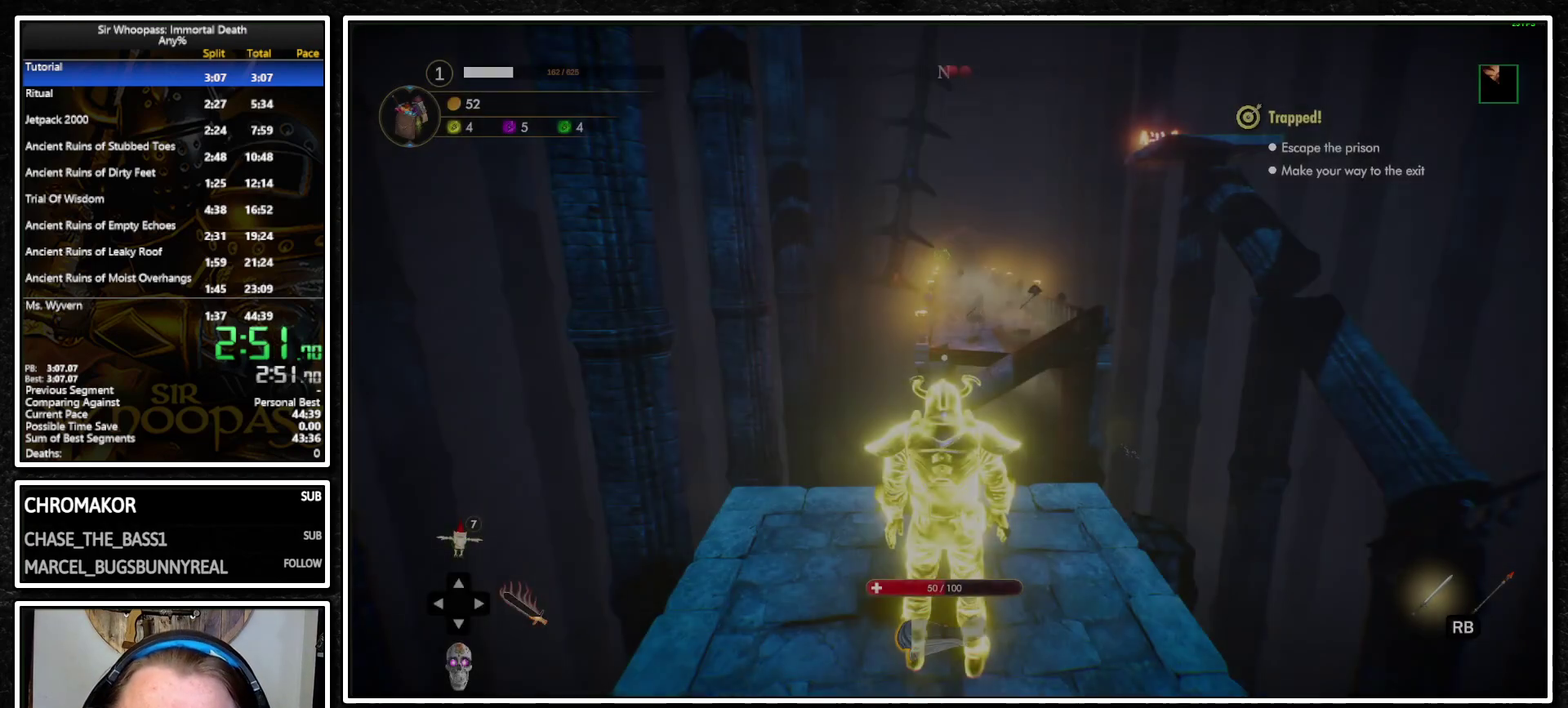
{"buttons": ["CROSS"], "left_stick": "right", "right_stick": "center", "events": [[83, "left_stick", "up-right"], [417, "left_stick", "right"], [433, "CROSS", "down"]]}
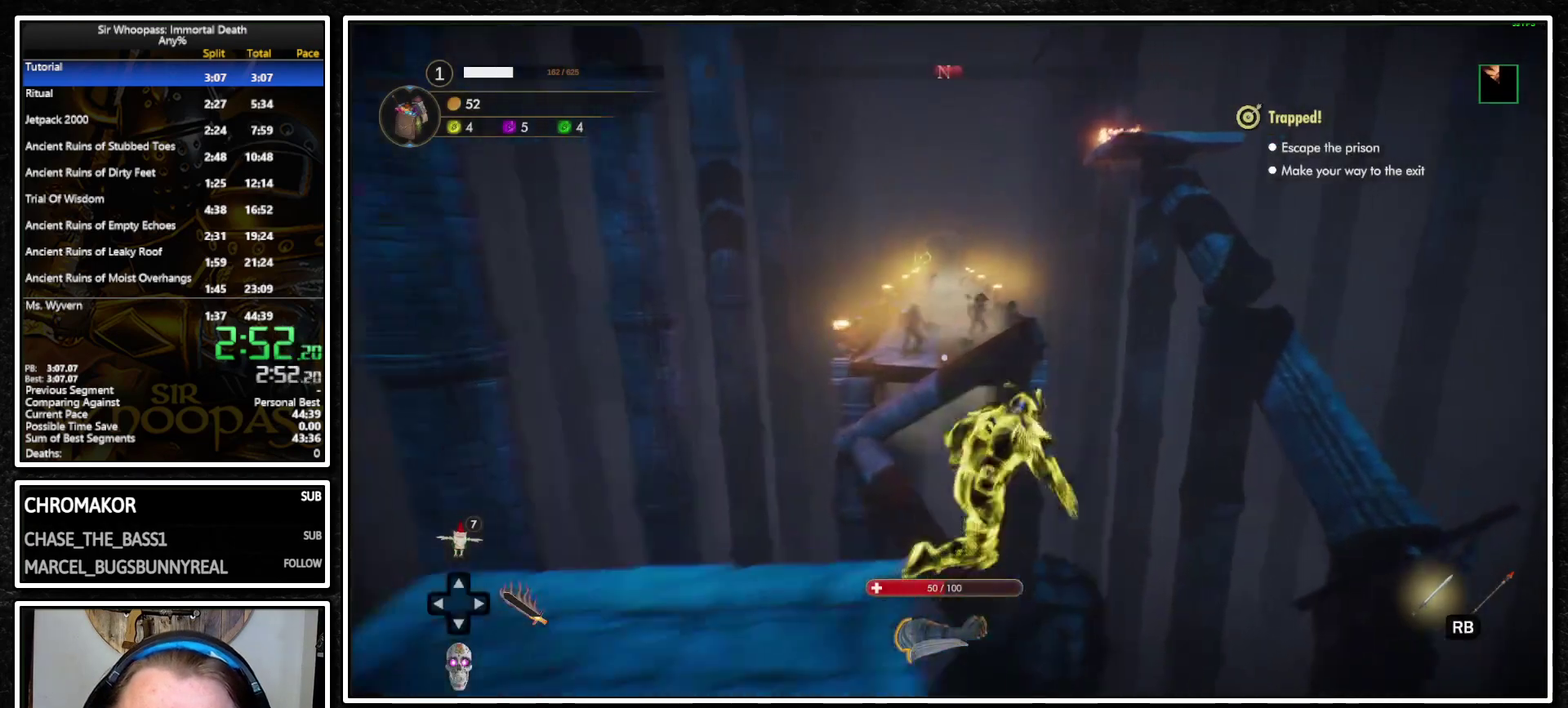
{"buttons": ["CROSS"], "left_stick": "up-right", "right_stick": "center", "events": [[33, "left_stick", "up-right"]]}
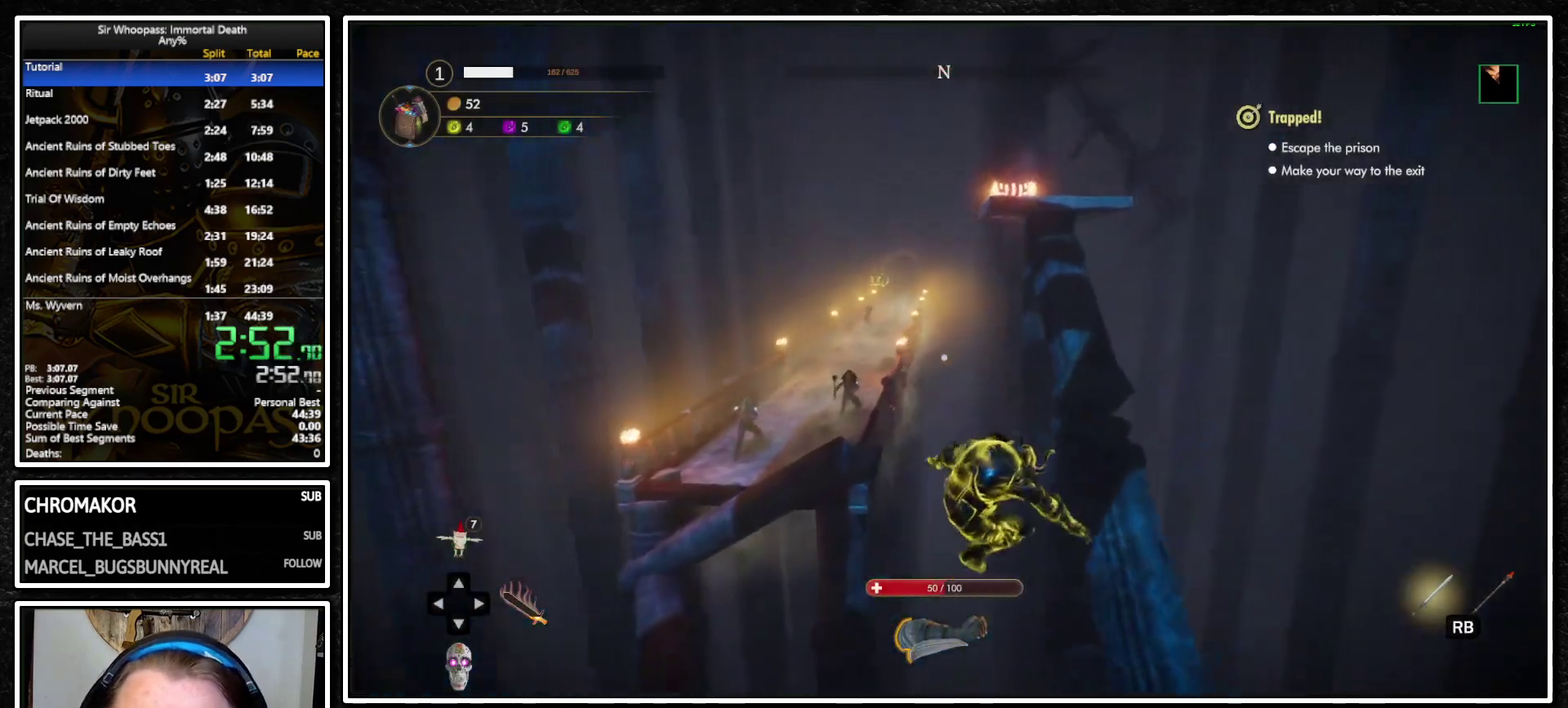
{"buttons": ["CROSS"], "left_stick": "up", "right_stick": "center", "events": [[67, "CROSS", "up"], [267, "left_stick", "up"], [500, "CROSS", "down"]]}
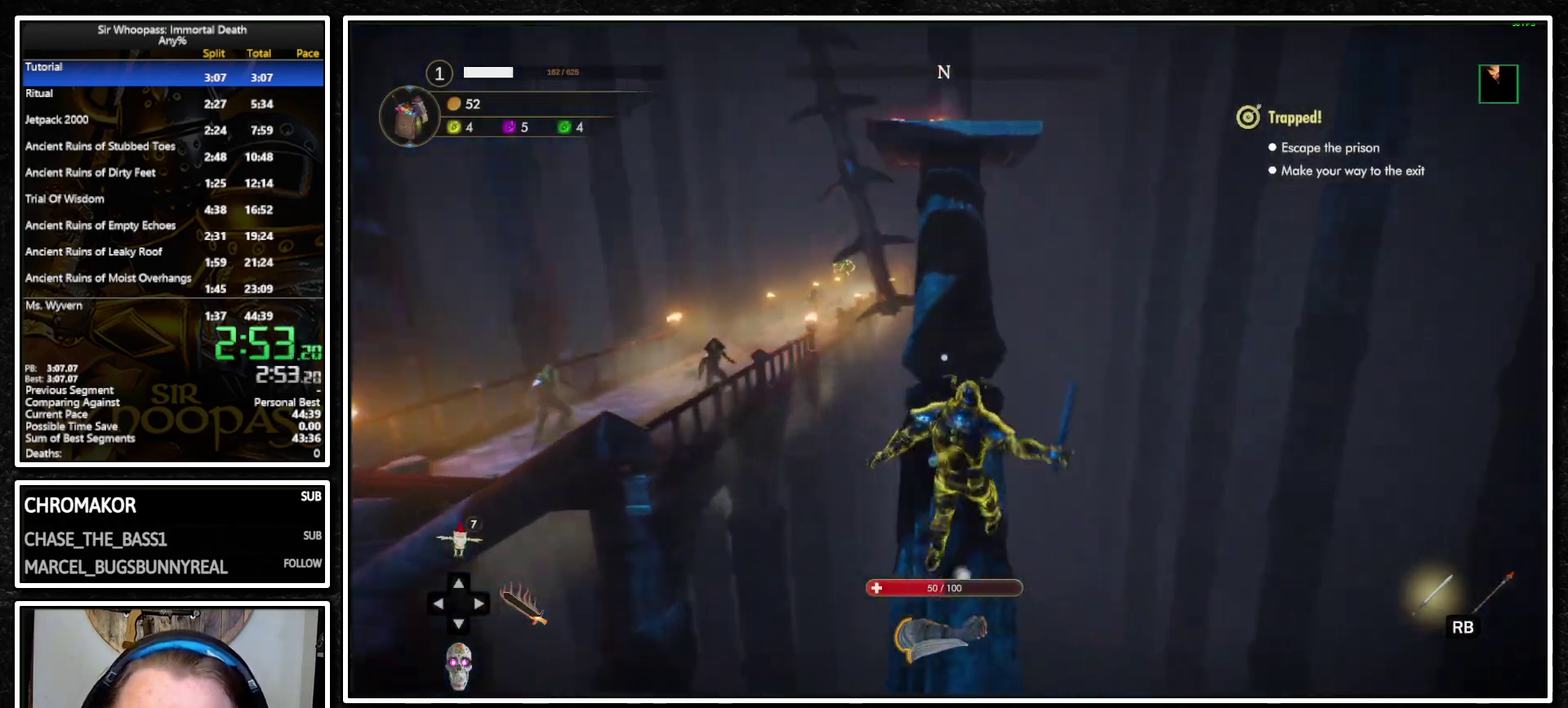
{"buttons": [], "left_stick": "up", "right_stick": "center", "events": [[150, "CROSS", "up"]]}
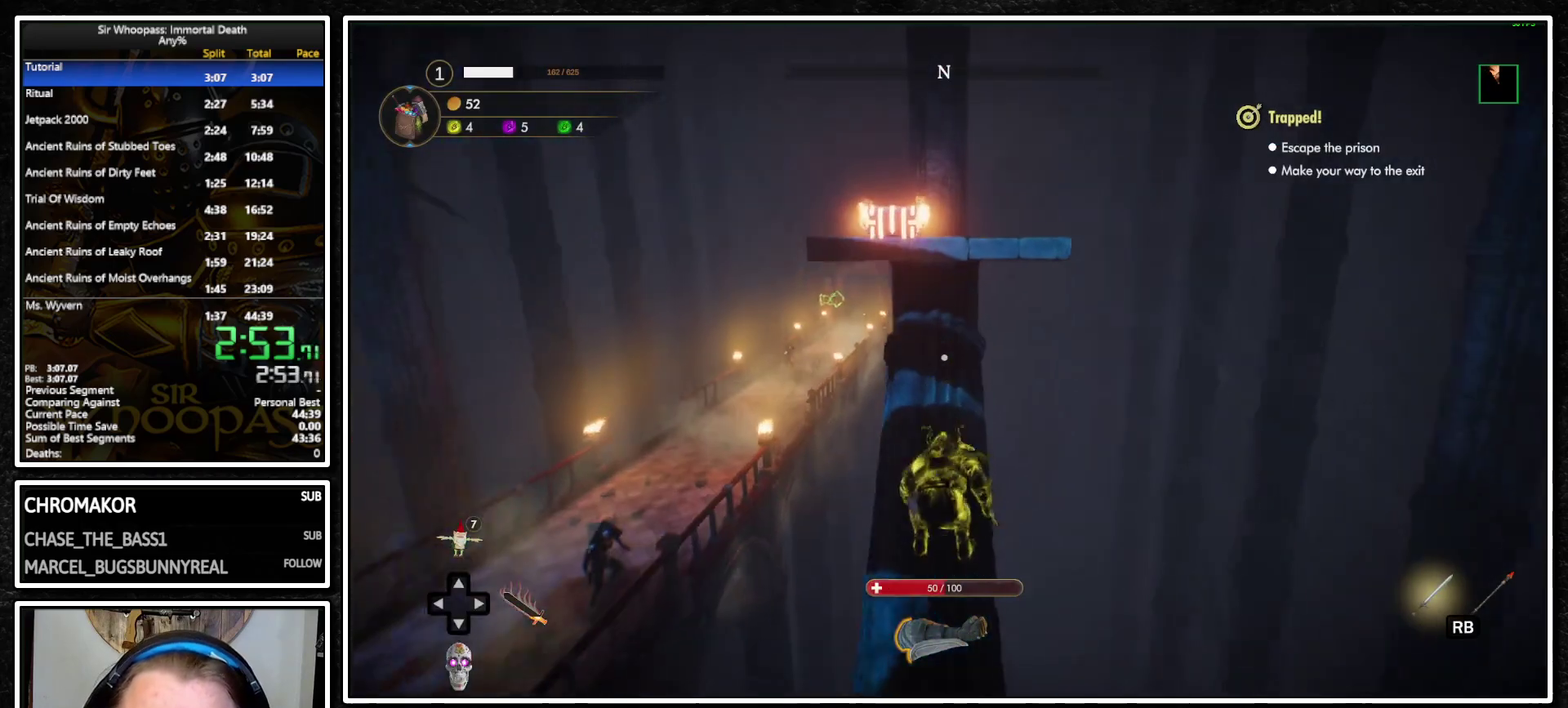
{"buttons": [], "left_stick": "up", "right_stick": "center", "events": [[200, "CROSS", "down"], [350, "left_stick", "up-left"], [367, "CROSS", "up"], [433, "left_stick", "up"]]}
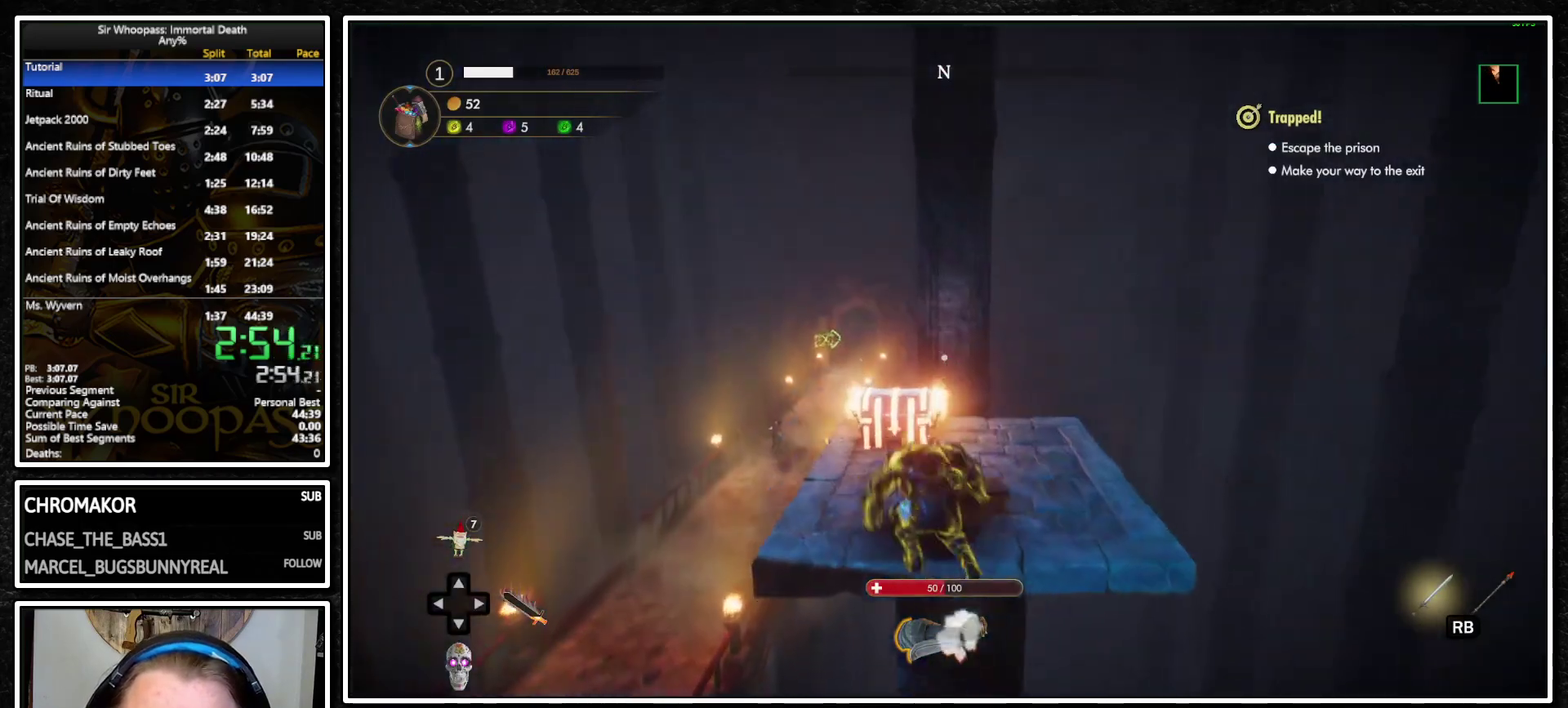
{"buttons": ["SQUARE"], "left_stick": "center", "right_stick": "center", "events": [[167, "left_stick", "center"], [183, "SQUARE", "down"], [283, "SQUARE", "up"], [400, "SQUARE", "down"]]}
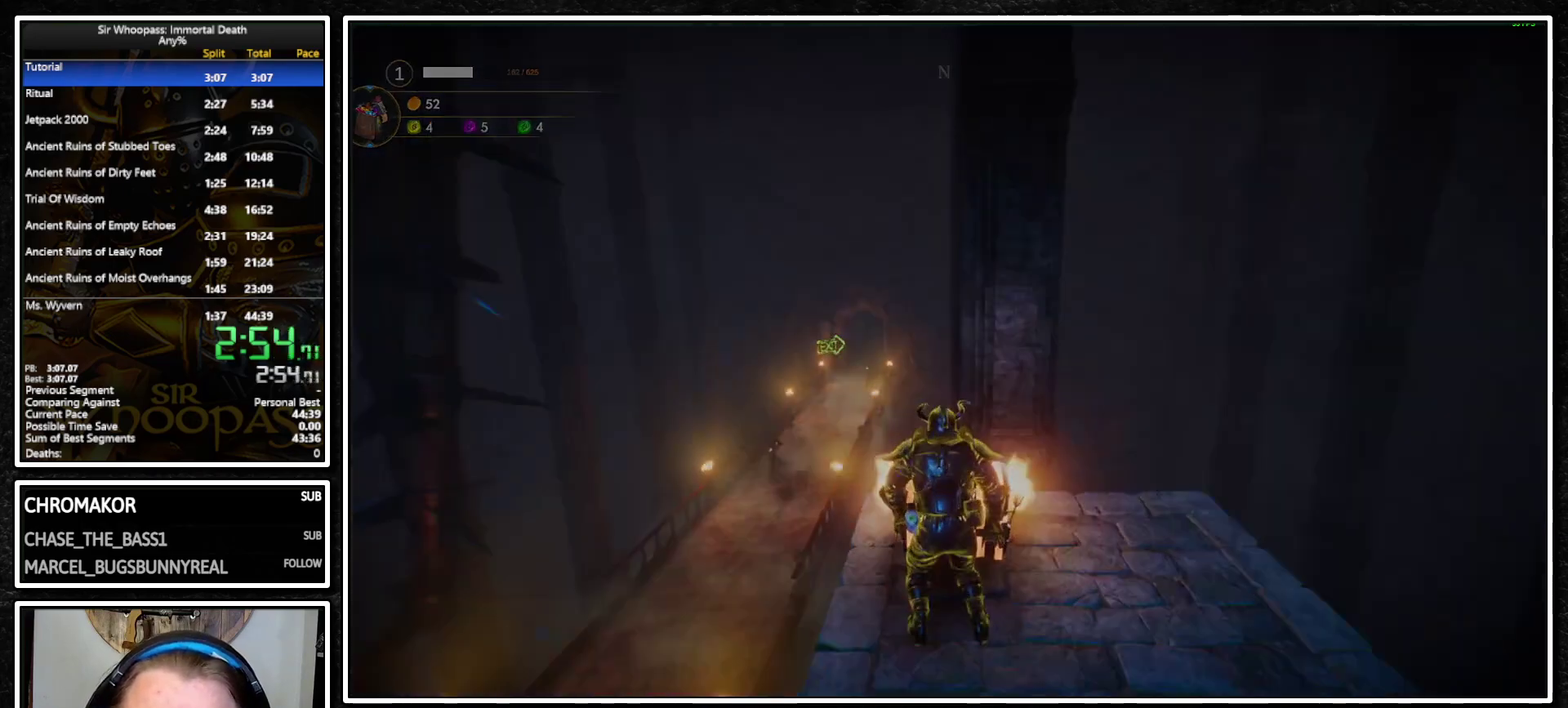
{"buttons": ["SQUARE"], "left_stick": "center", "right_stick": "center", "events": []}
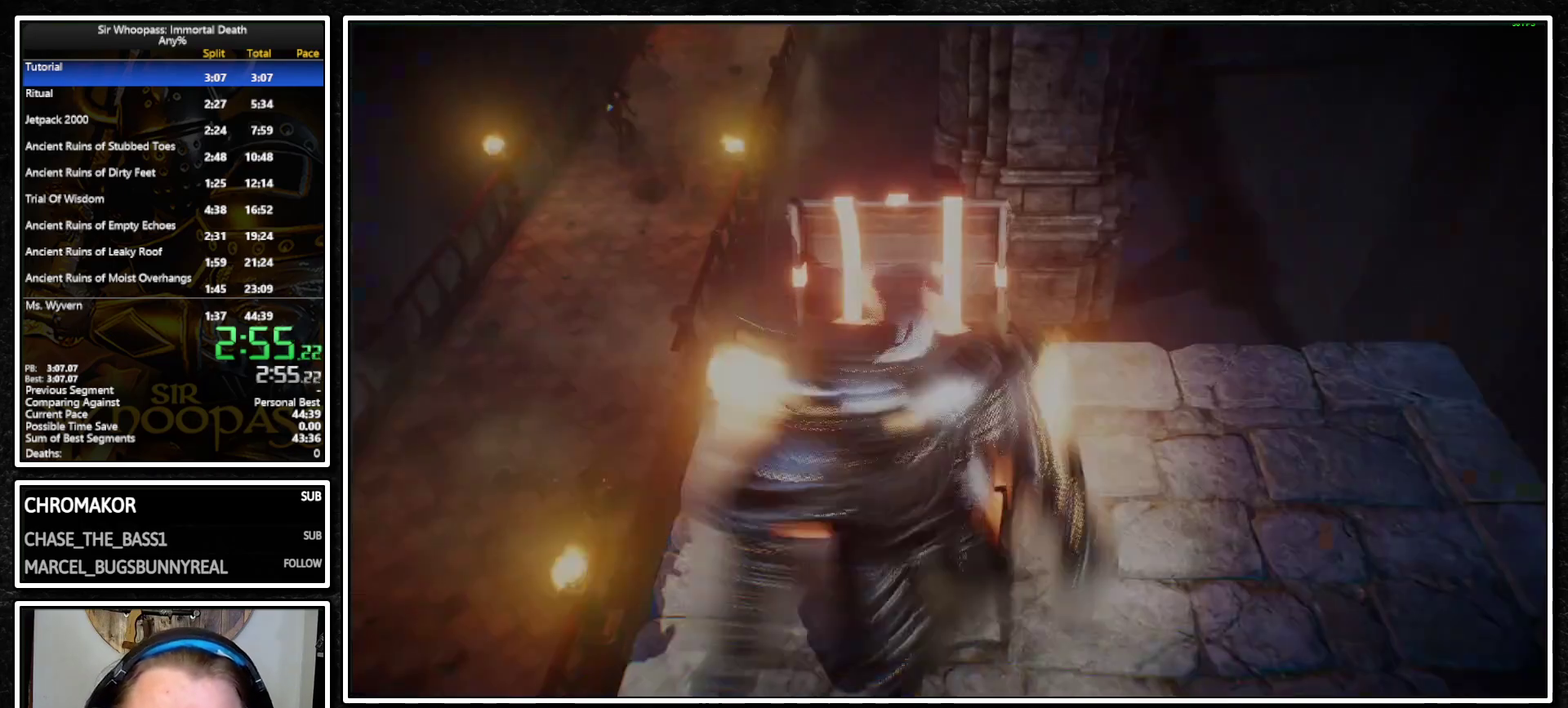
{"buttons": ["SQUARE"], "left_stick": "center", "right_stick": "center", "events": []}
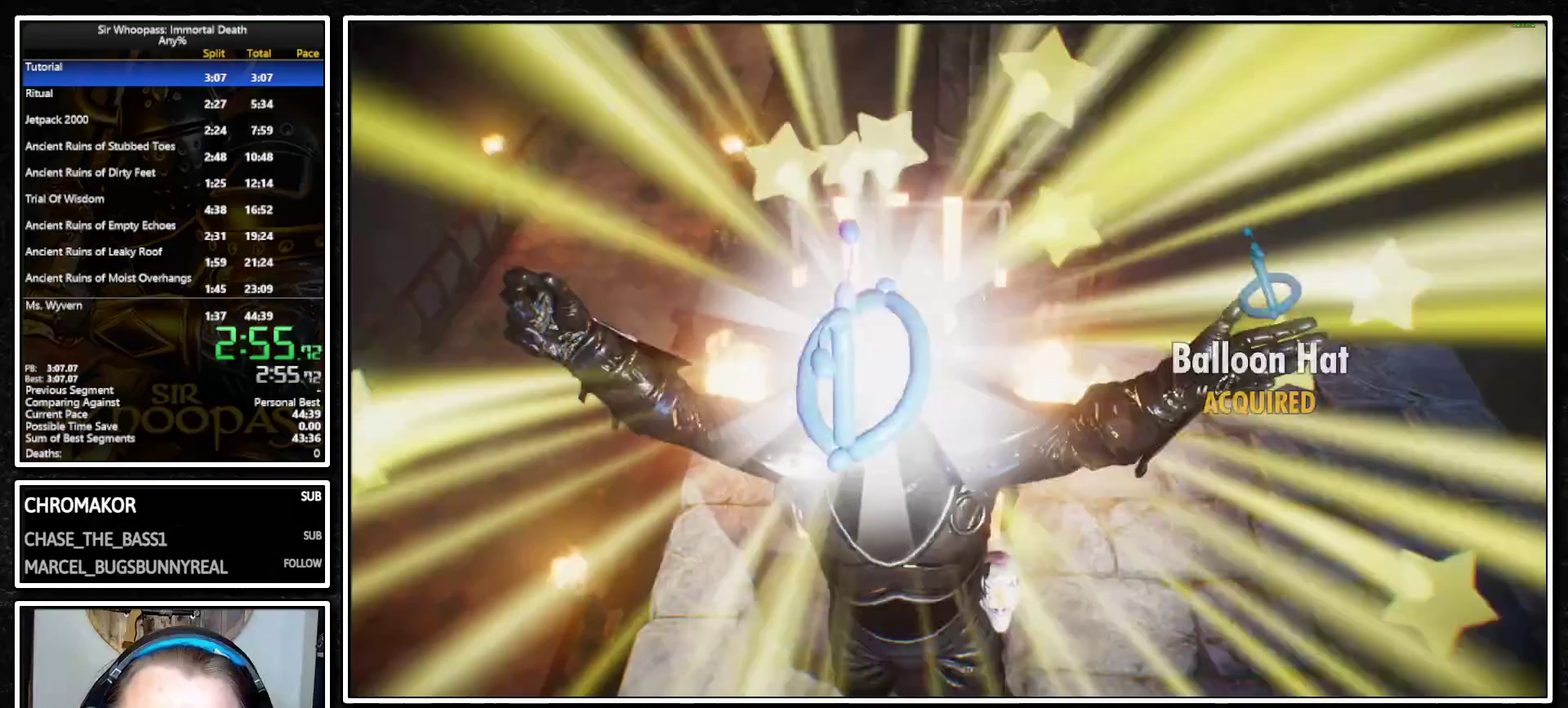
{"buttons": [], "left_stick": "center", "right_stick": "center", "events": [[33, "SQUARE", "up"]]}
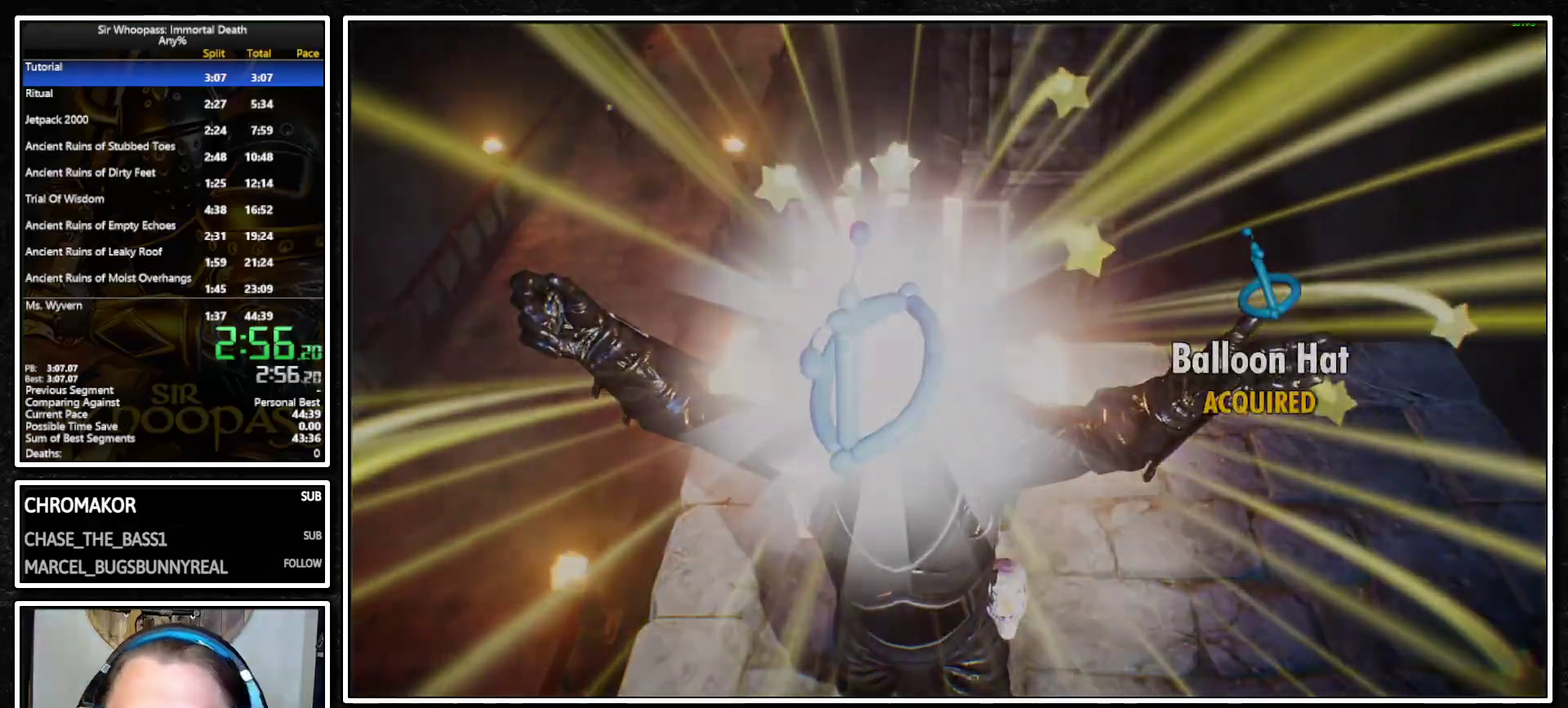
{"buttons": [], "left_stick": "center", "right_stick": "center", "events": []}
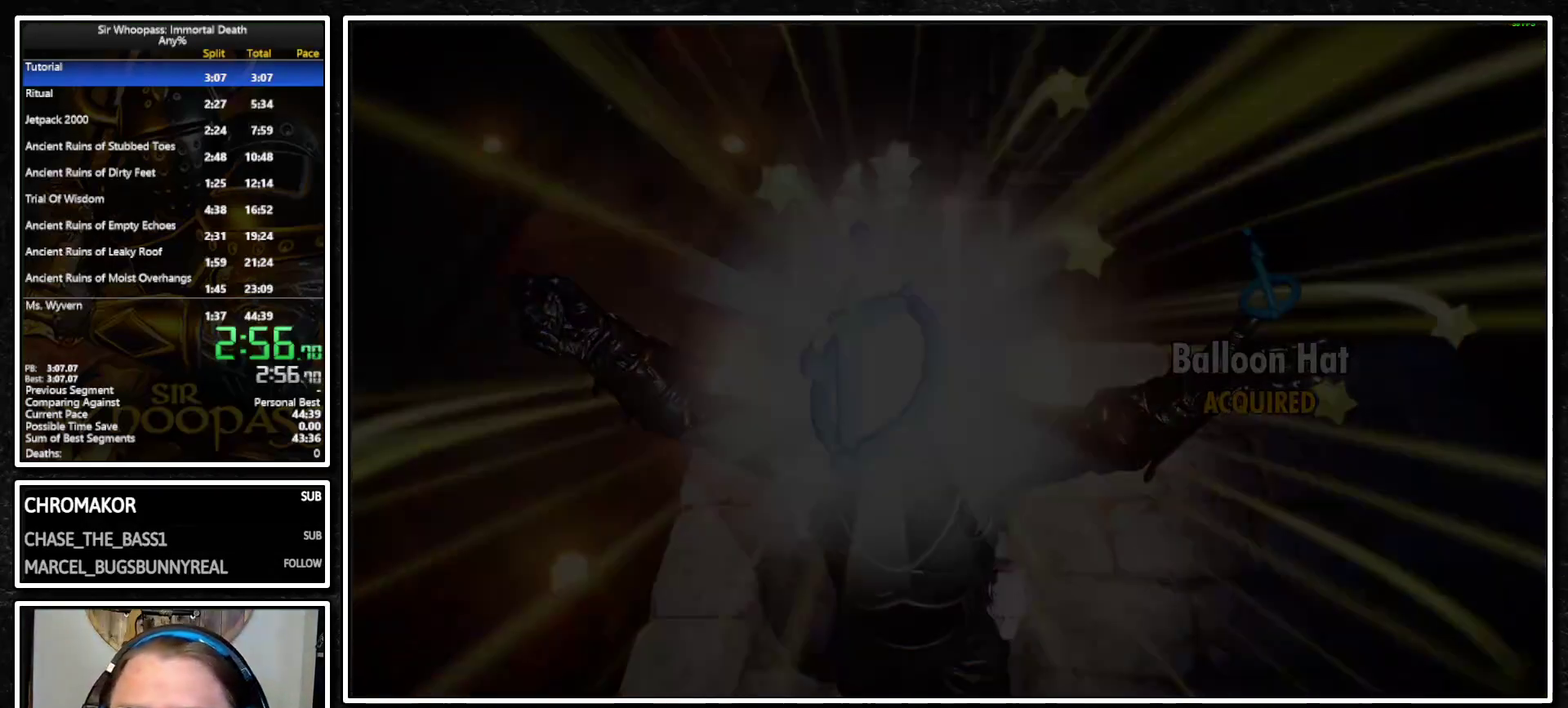
{"buttons": [], "left_stick": "center", "right_stick": "center", "events": []}
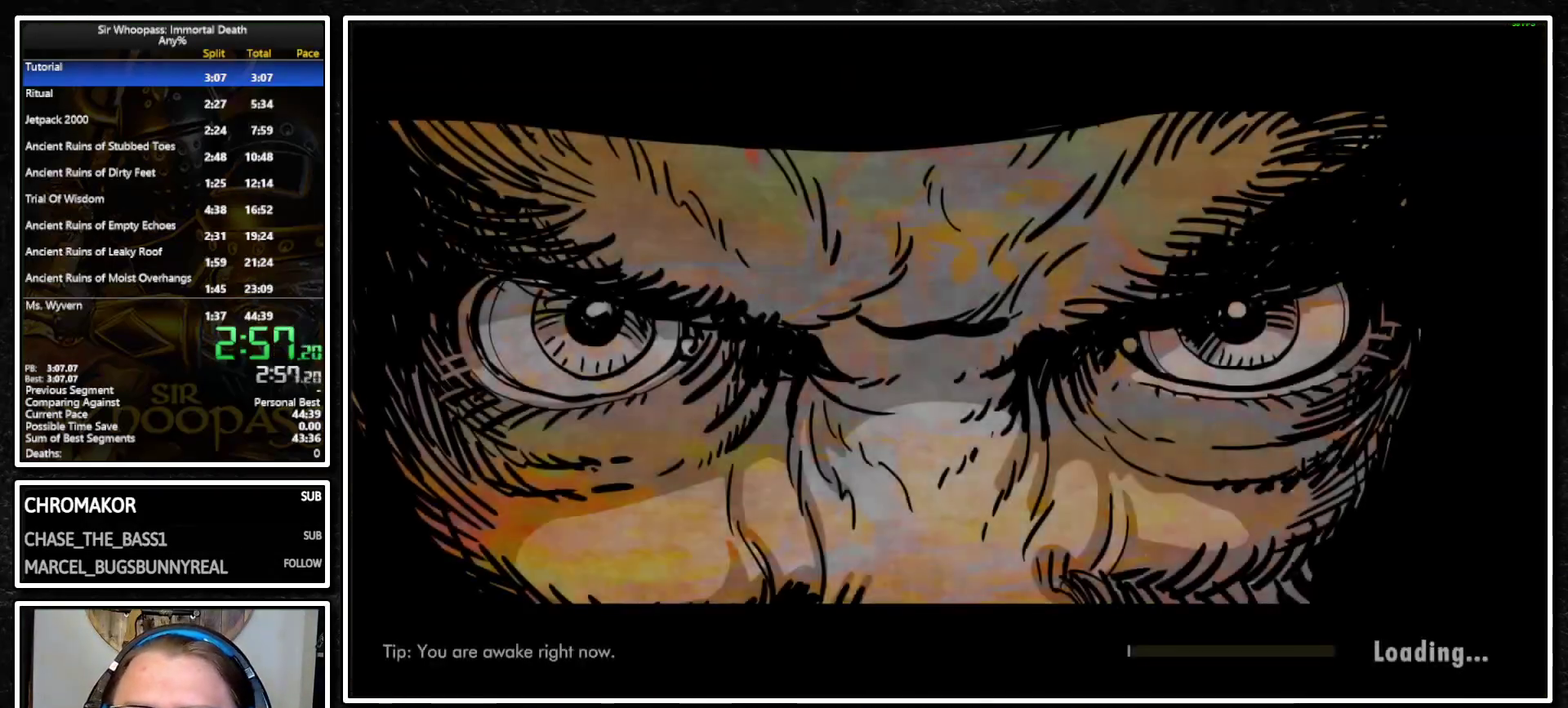
{"buttons": [], "left_stick": "center", "right_stick": "center", "events": []}
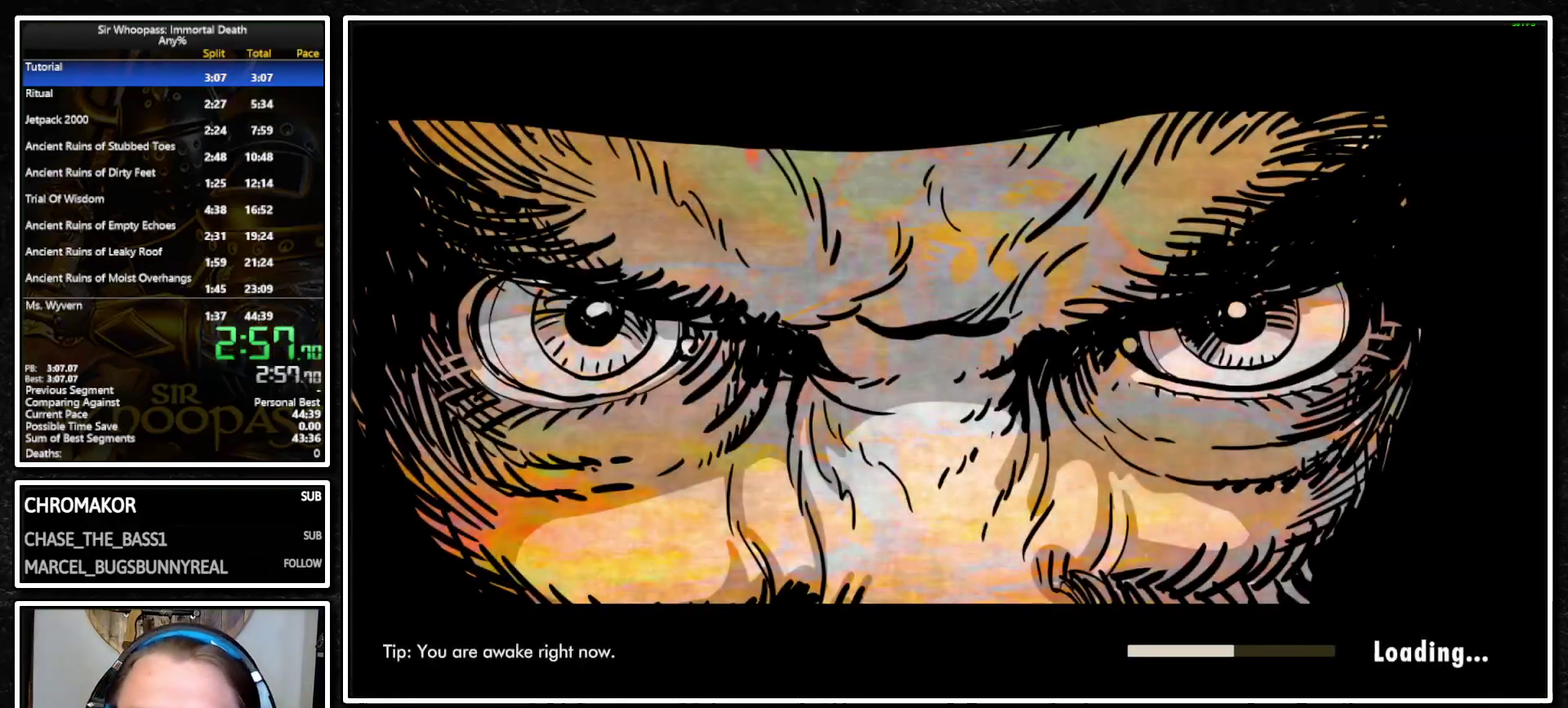
{"buttons": [], "left_stick": "center", "right_stick": "center", "events": []}
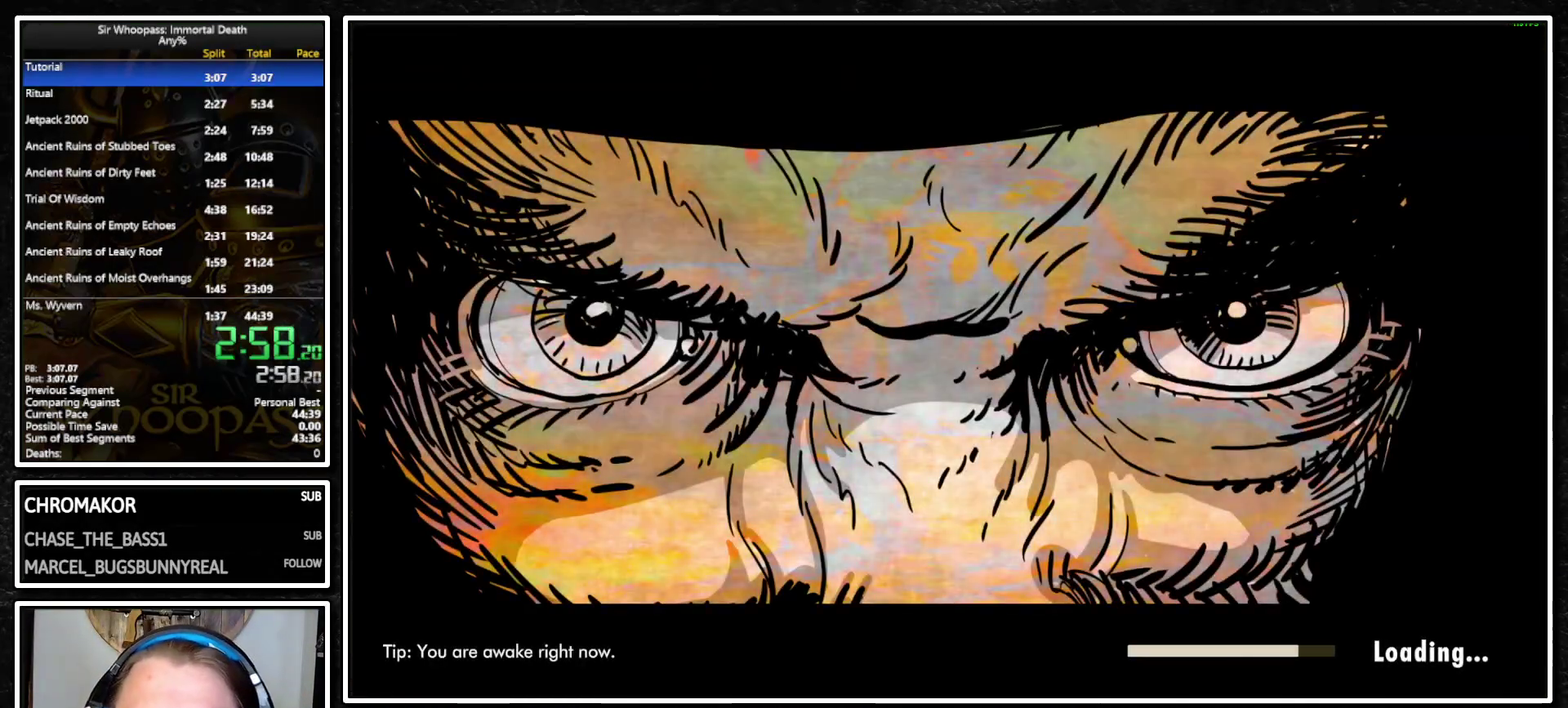
{"buttons": [], "left_stick": "center", "right_stick": "center", "events": []}
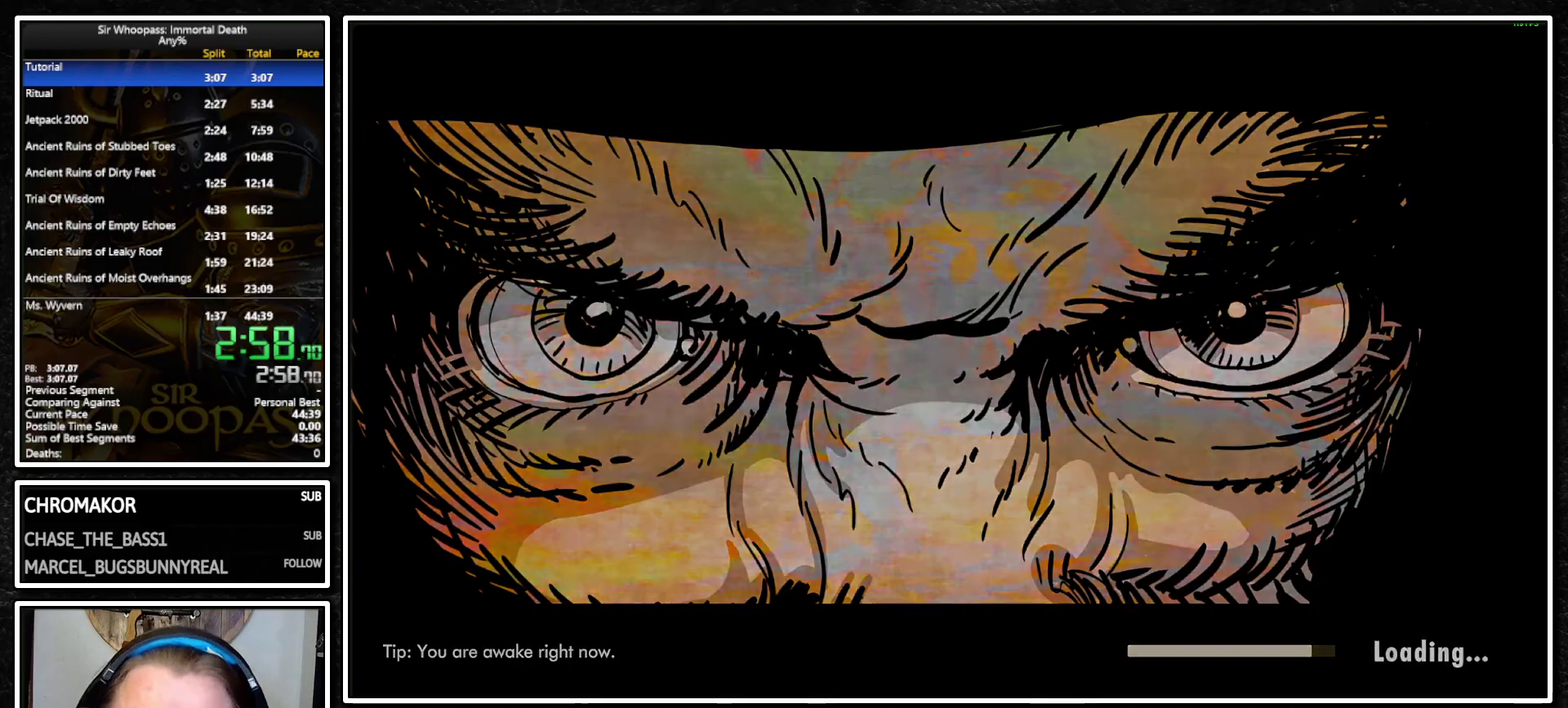
{"buttons": [], "left_stick": "center", "right_stick": "center", "events": []}
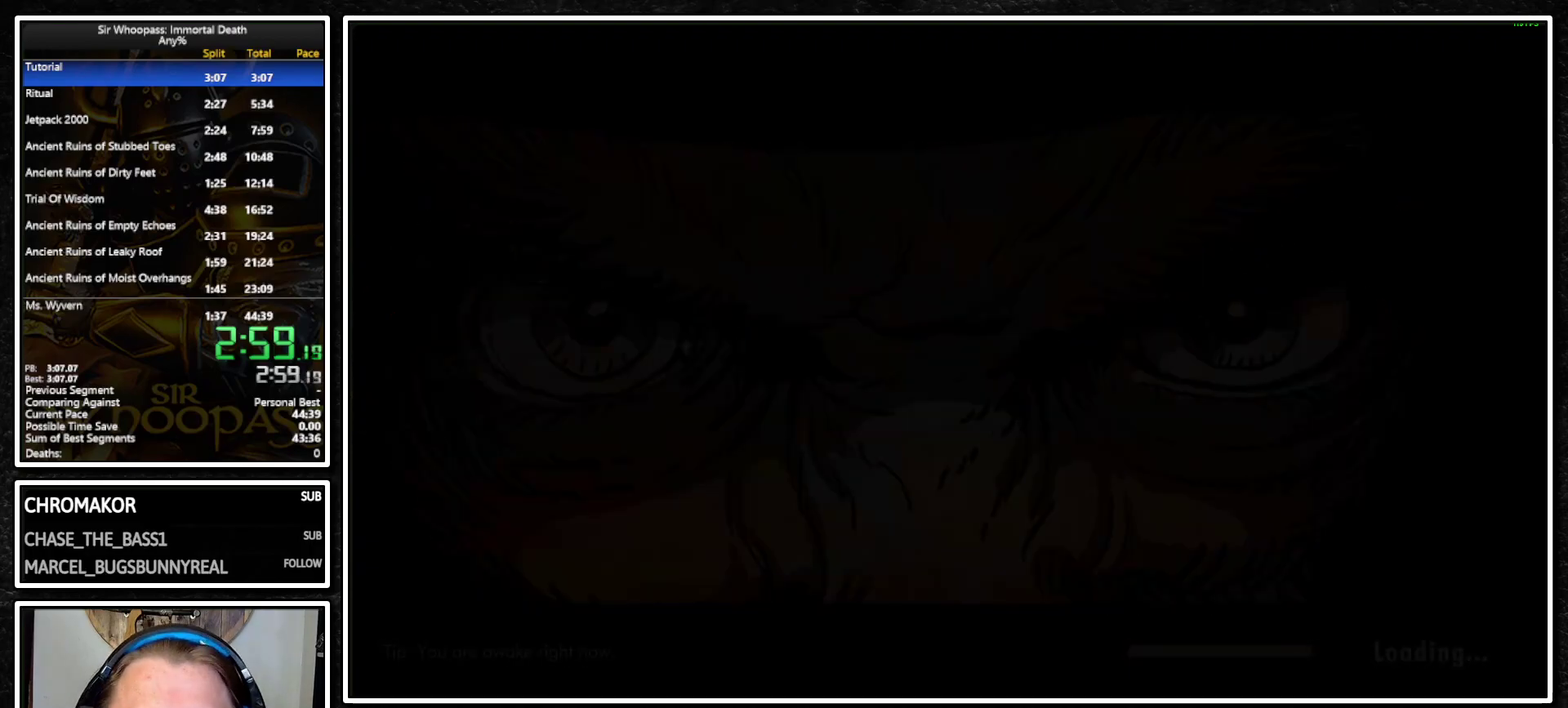
{"buttons": [], "left_stick": "center", "right_stick": "center", "events": []}
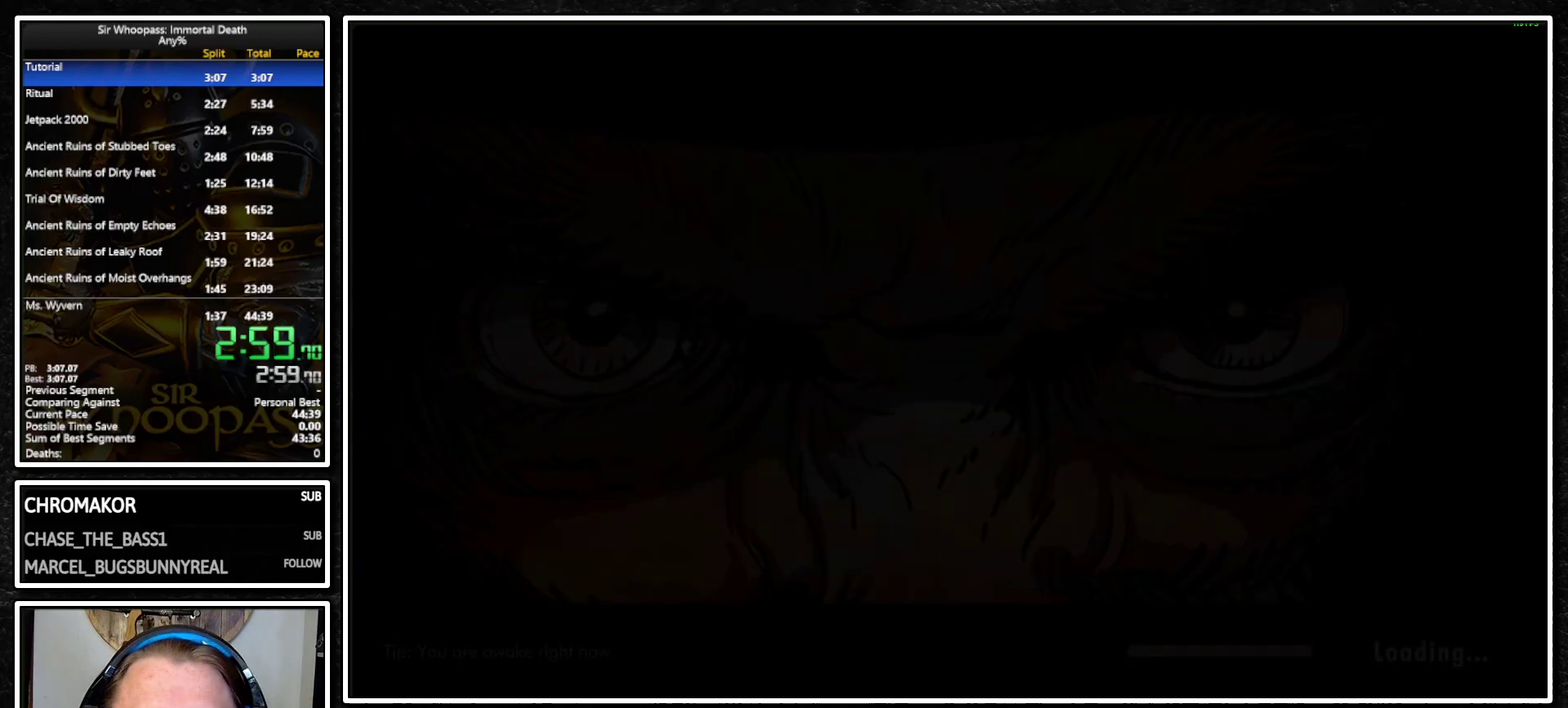
{"buttons": [], "left_stick": "center", "right_stick": "center", "events": []}
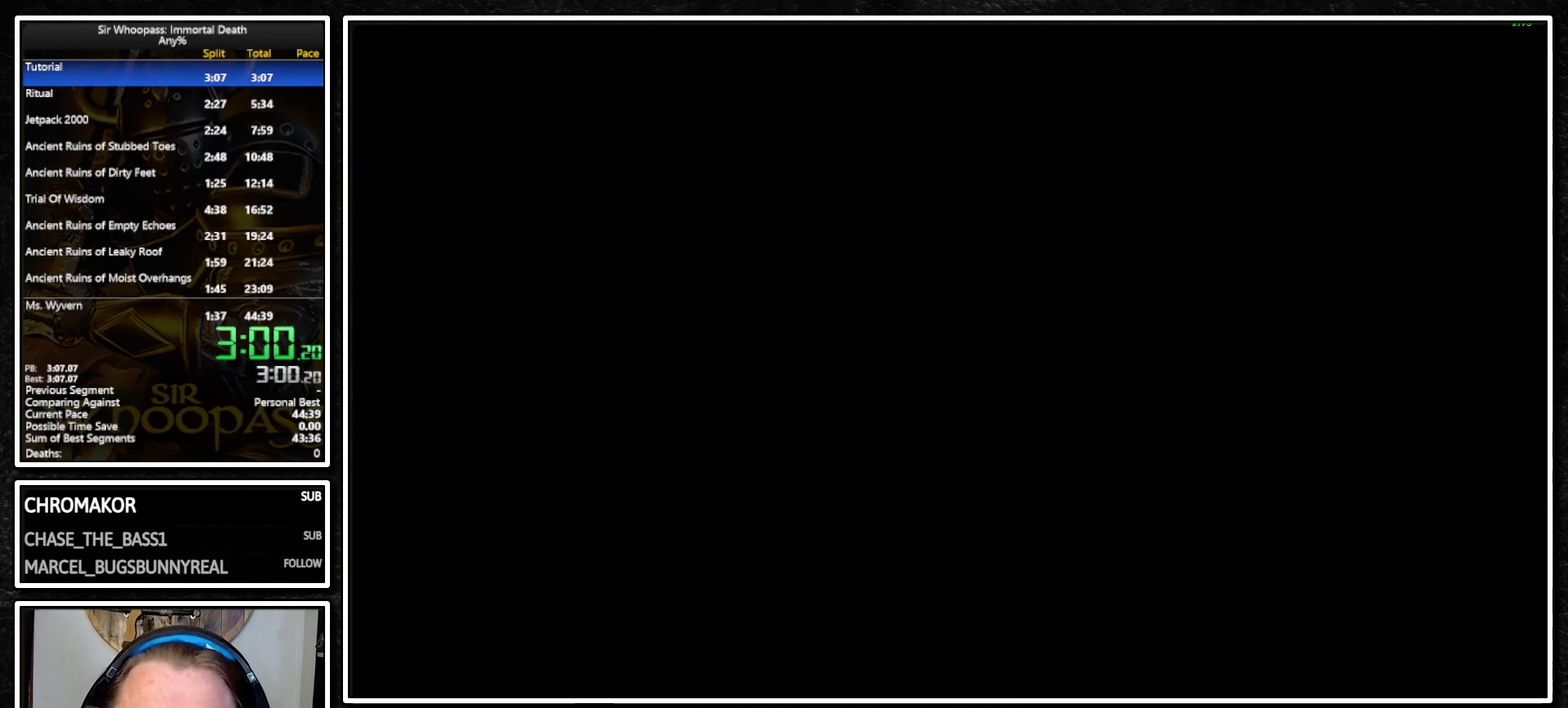
{"buttons": [], "left_stick": "up-right", "right_stick": "center", "events": [[333, "left_stick", "up-right"]]}
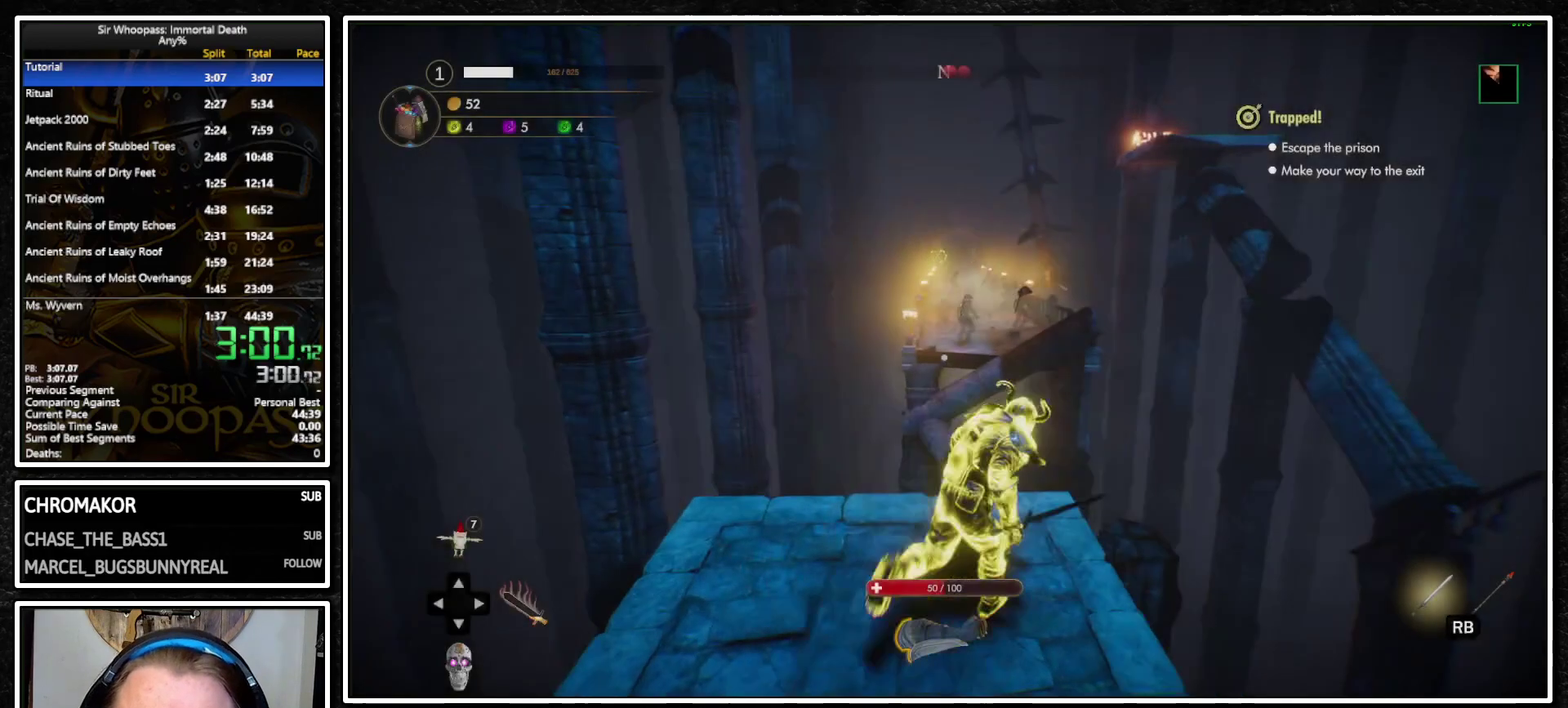
{"buttons": ["CROSS"], "left_stick": "up-right", "right_stick": "center", "events": [[183, "CROSS", "down"]]}
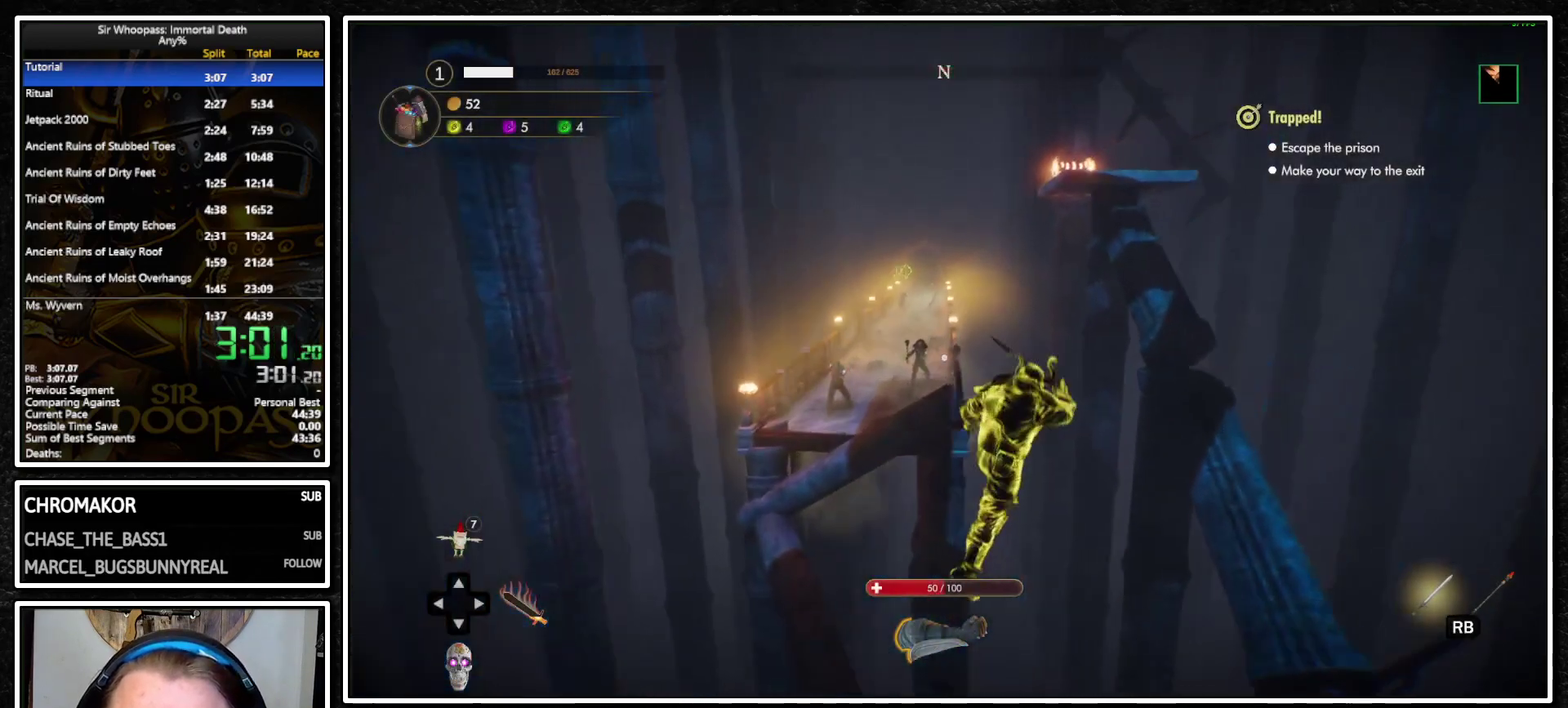
{"buttons": [], "left_stick": "up-right", "right_stick": "center", "events": [[450, "CROSS", "up"]]}
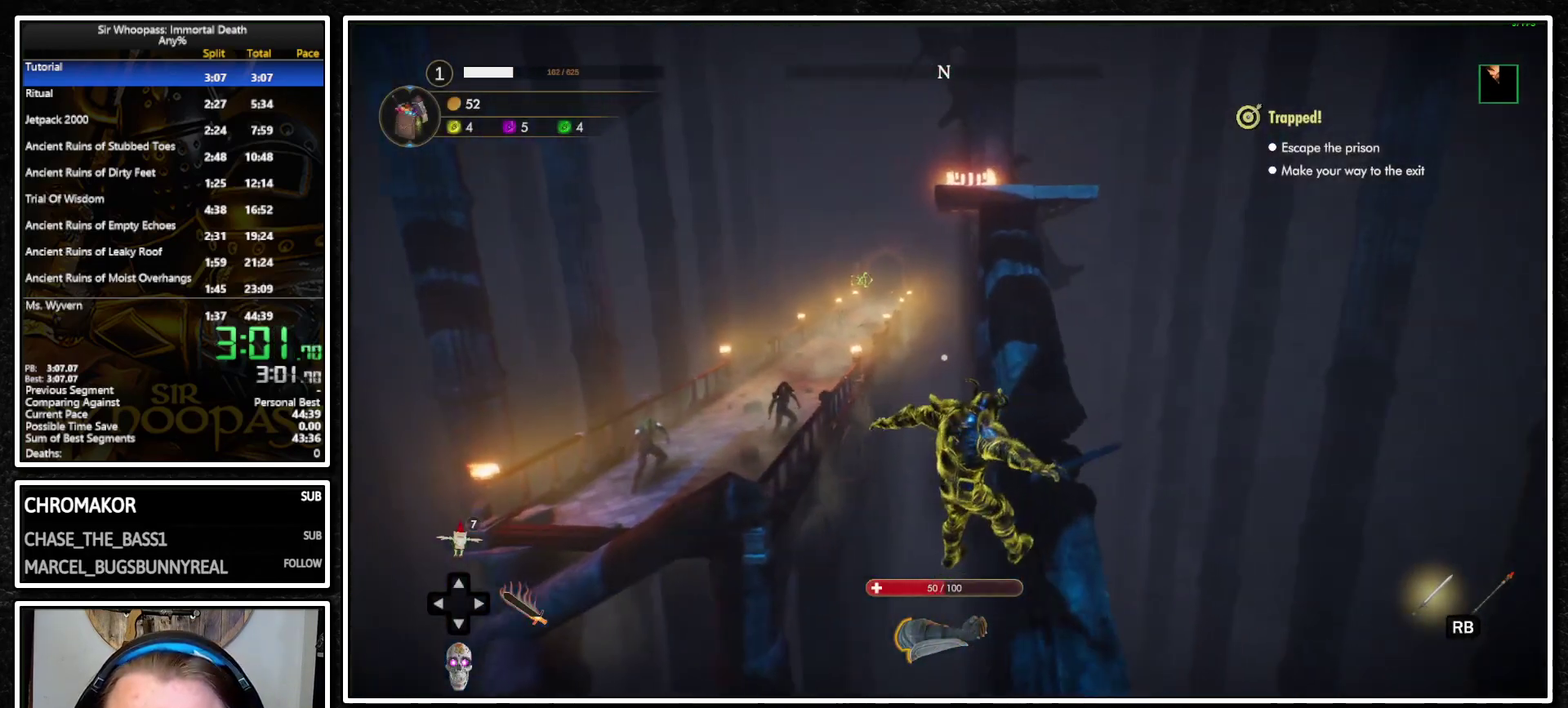
{"buttons": [], "left_stick": "up", "right_stick": "center", "events": [[67, "left_stick", "up"], [250, "CROSS", "down"], [400, "CROSS", "up"]]}
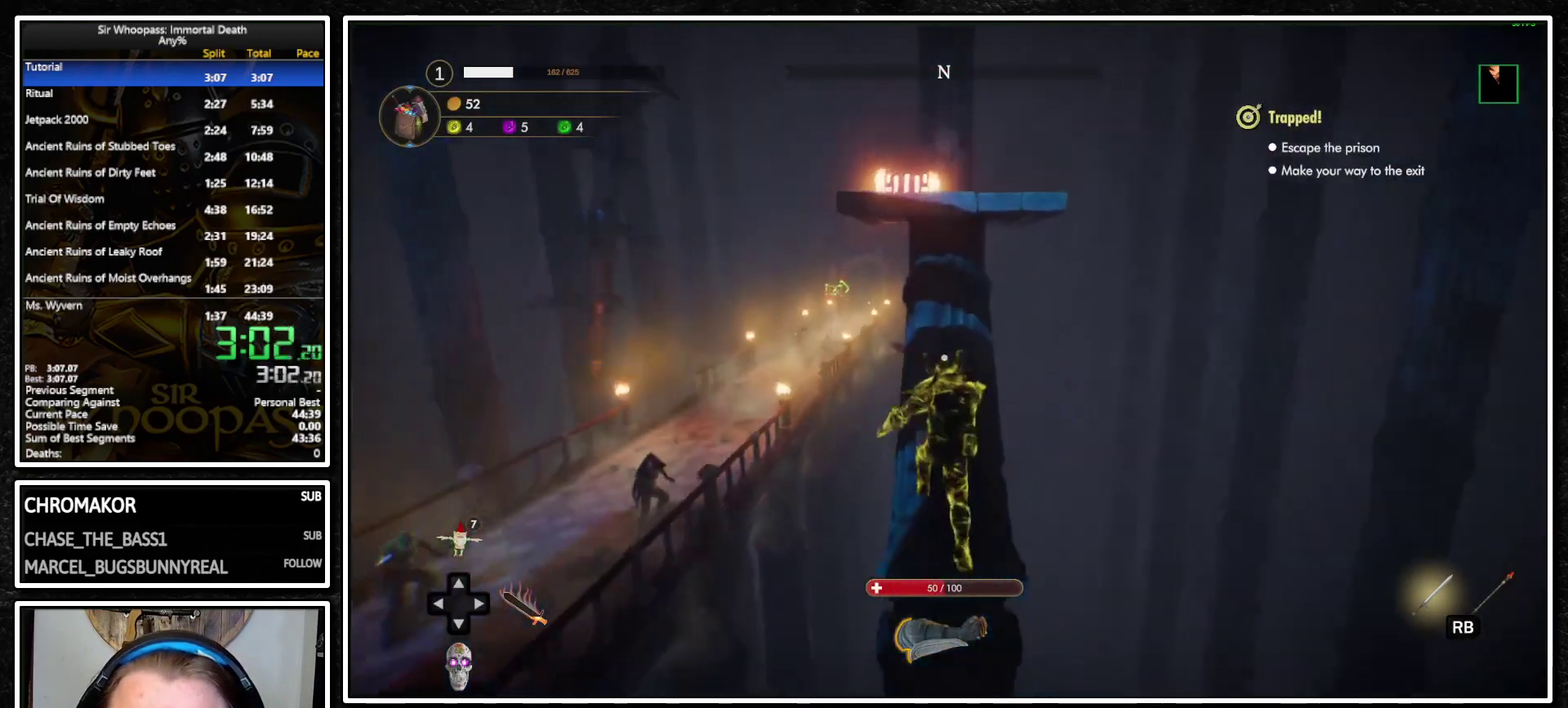
{"buttons": ["CROSS"], "left_stick": "up", "right_stick": "center", "events": [[317, "CROSS", "down"]]}
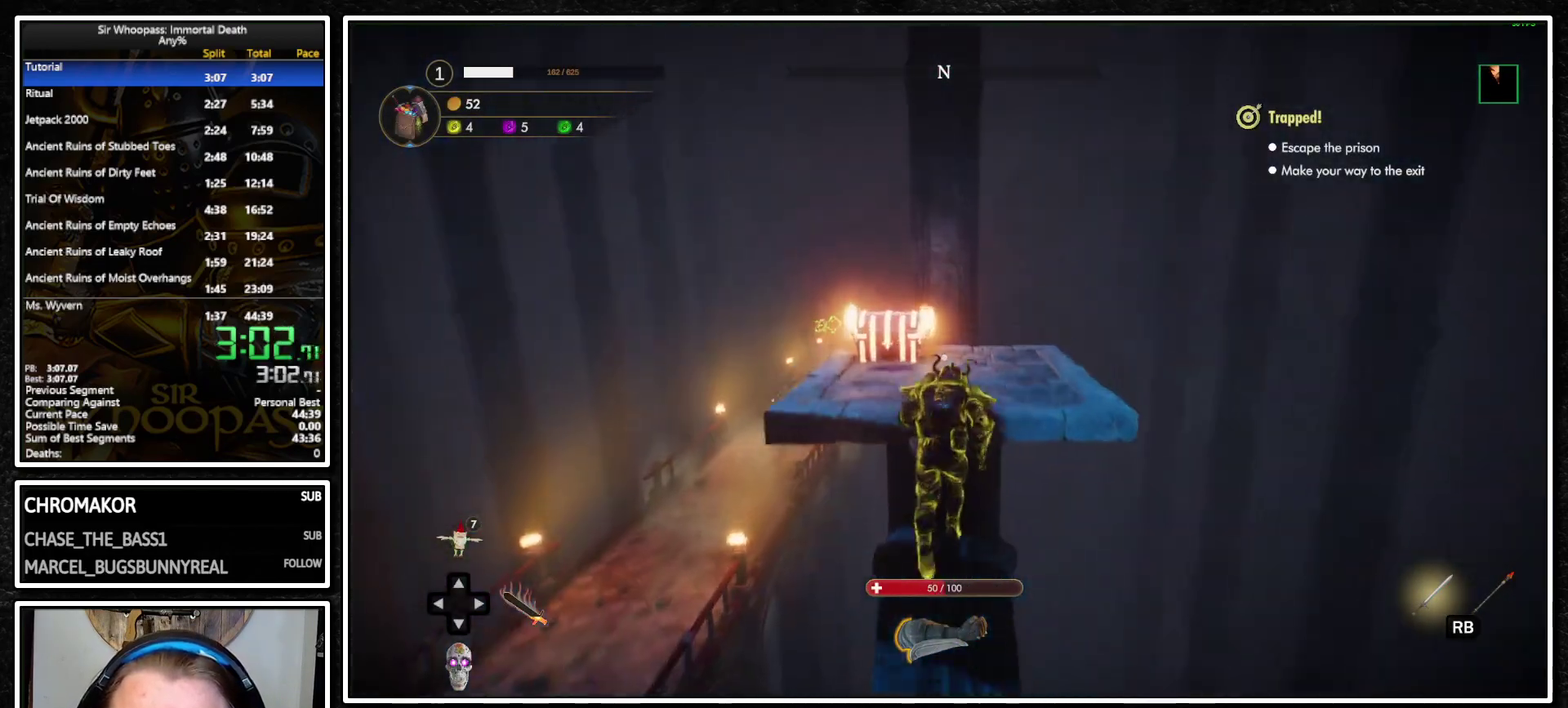
{"buttons": ["SQUARE"], "left_stick": "center", "right_stick": "center", "events": [[33, "CROSS", "up"], [433, "left_stick", "up-left"], [450, "SQUARE", "down"], [483, "left_stick", "center"]]}
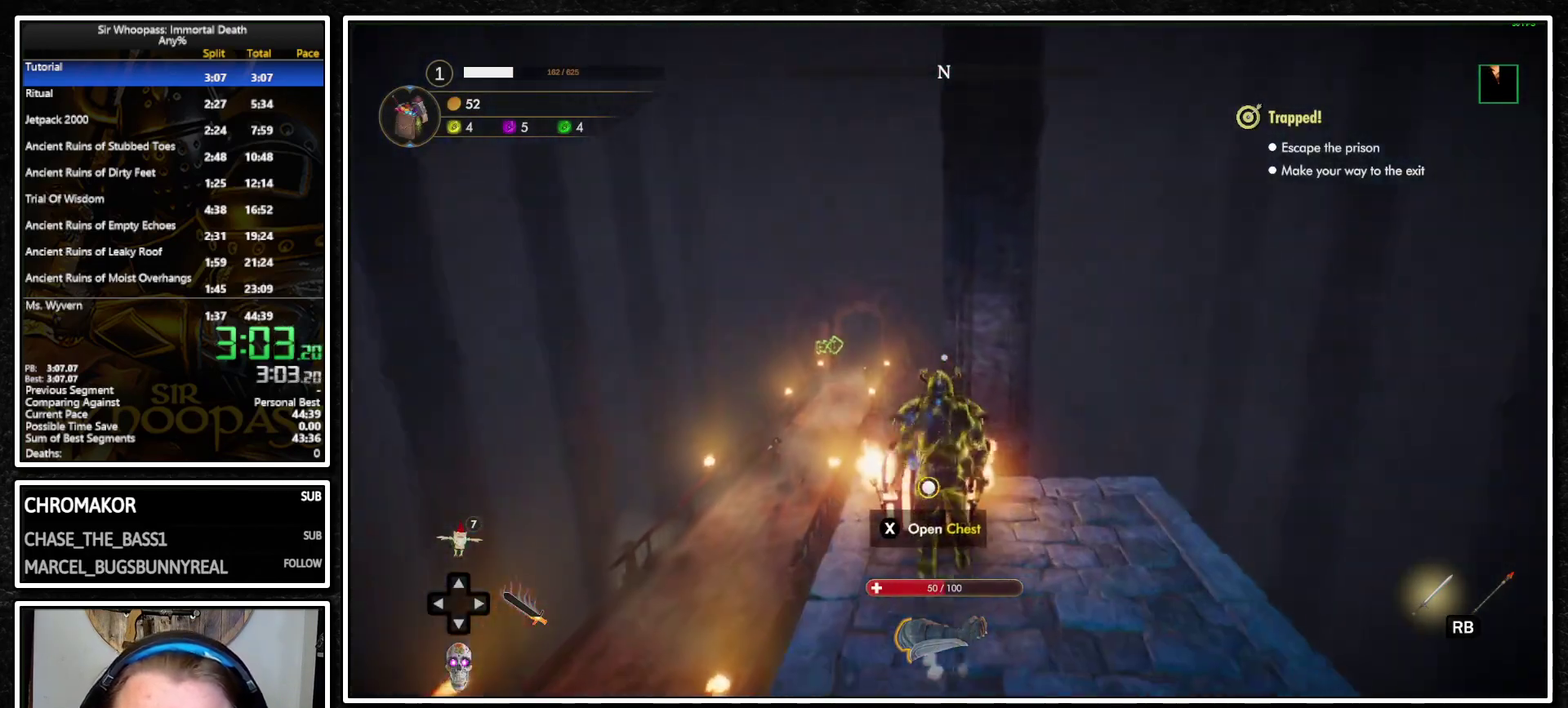
{"buttons": ["SQUARE"], "left_stick": "center", "right_stick": "center", "events": [[50, "SQUARE", "up"], [133, "SQUARE", "down"]]}
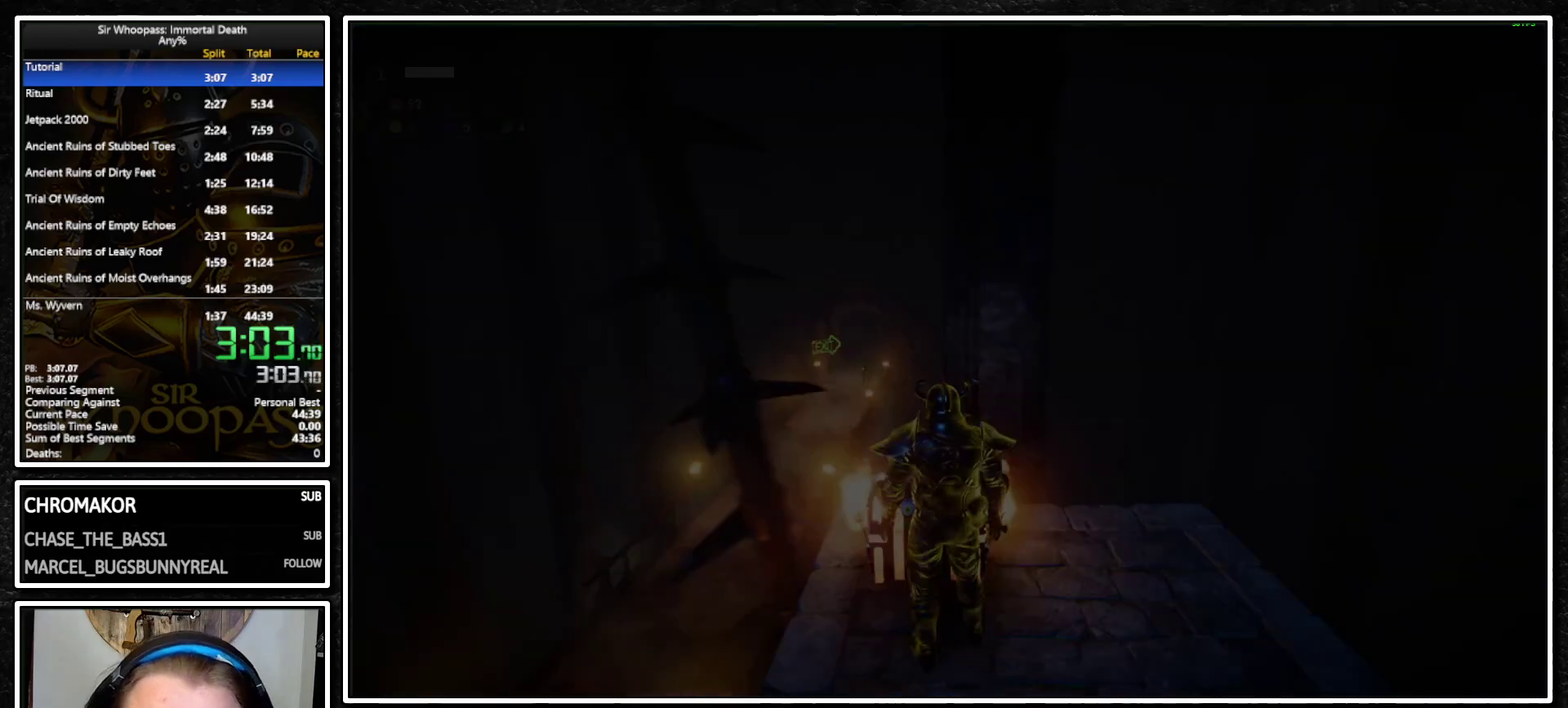
{"buttons": ["SQUARE"], "left_stick": "center", "right_stick": "center", "events": []}
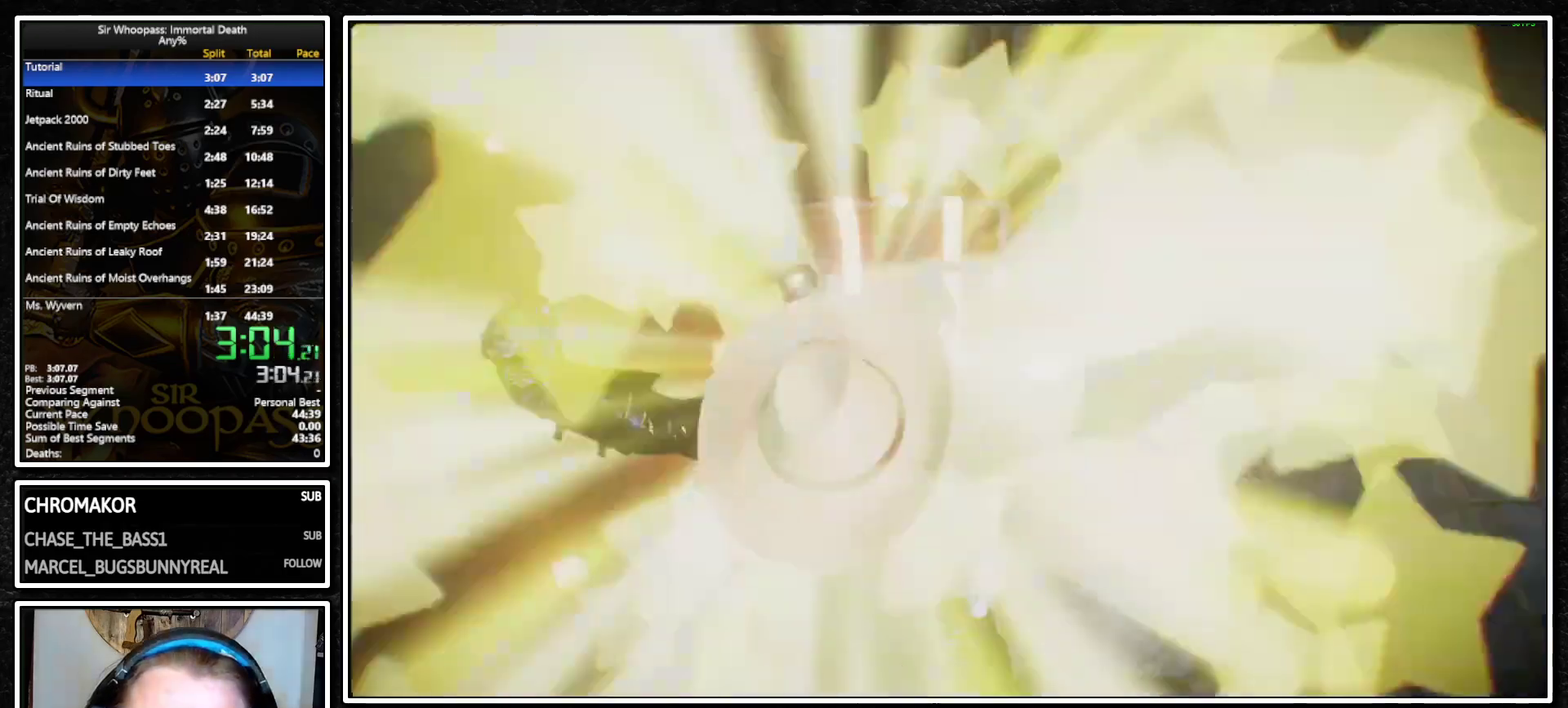
{"buttons": [], "left_stick": "center", "right_stick": "center", "events": [[233, "SQUARE", "up"]]}
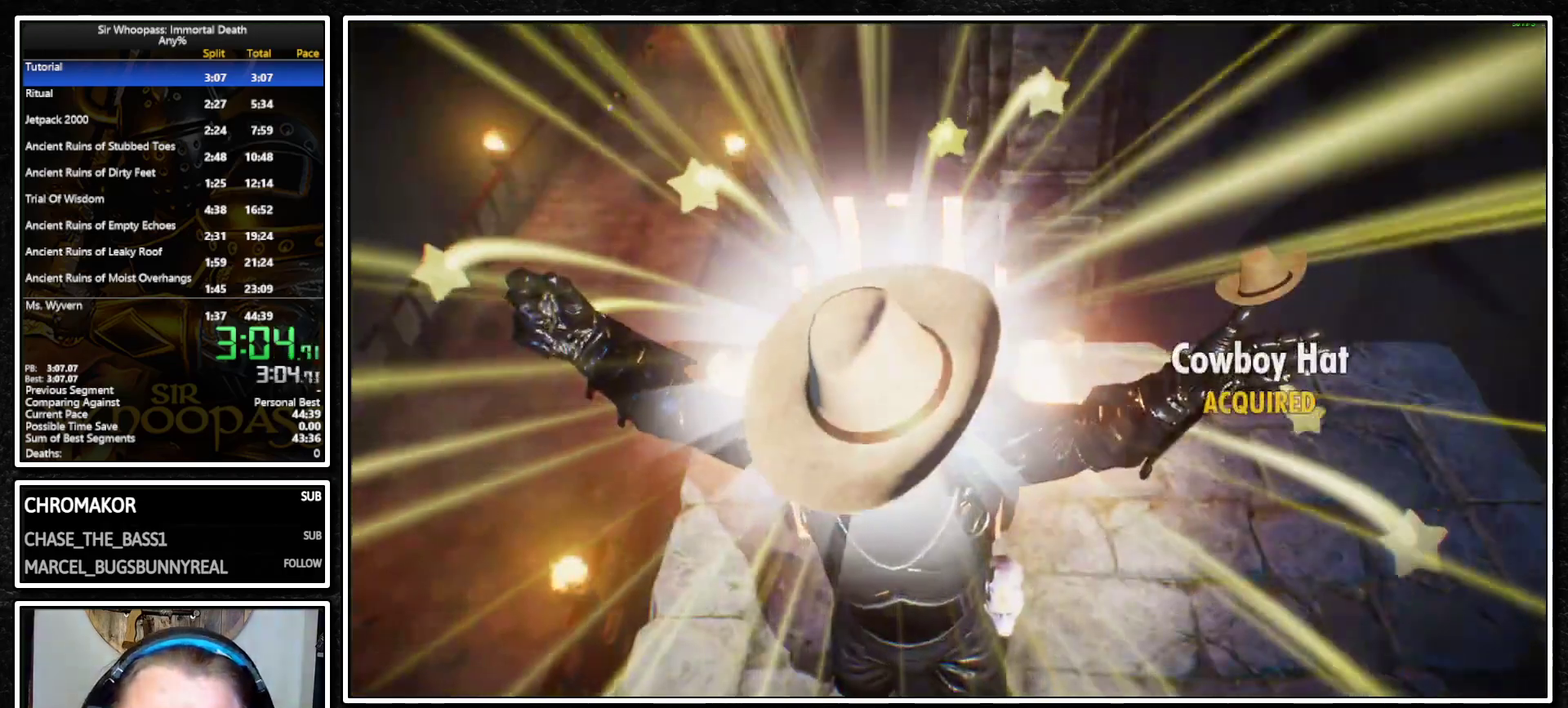
{"buttons": [], "left_stick": "center", "right_stick": "center", "events": []}